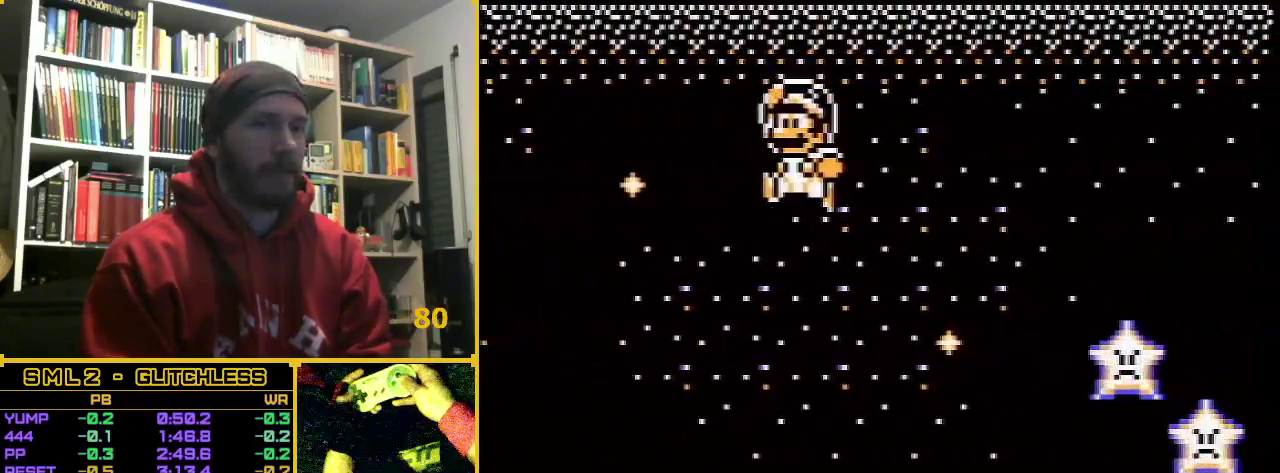
Gameplay with a controller (Nintendo layout); each line is a JSON object with the inputs held at the frame after it. "events" lists button and stick changes between this image and that frame as [ms after this image, input, new state], when the widget could be followed in between. Not read: L3 R3.
{"buttons": ["A"], "events": []}
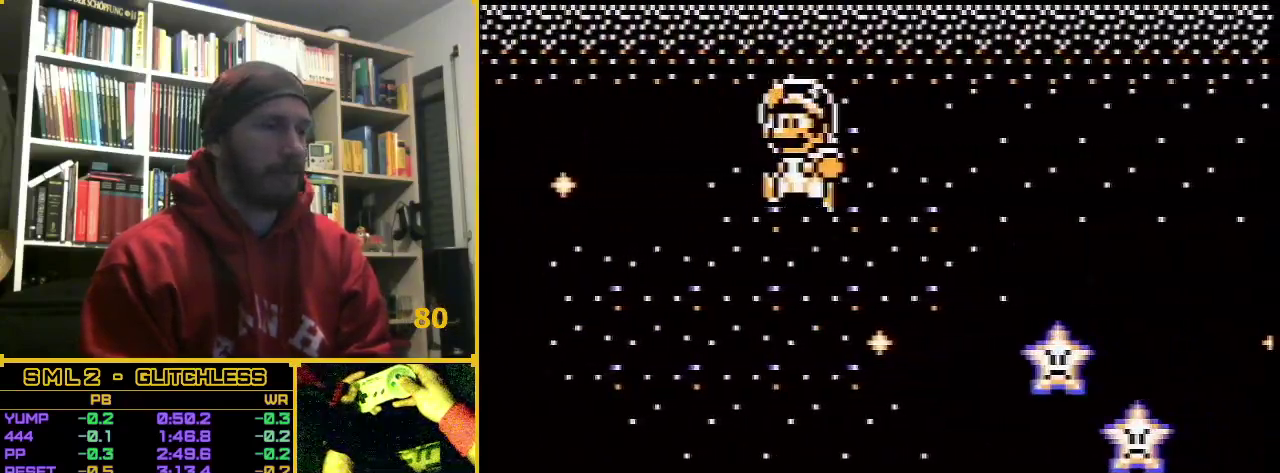
{"buttons": ["A"], "events": []}
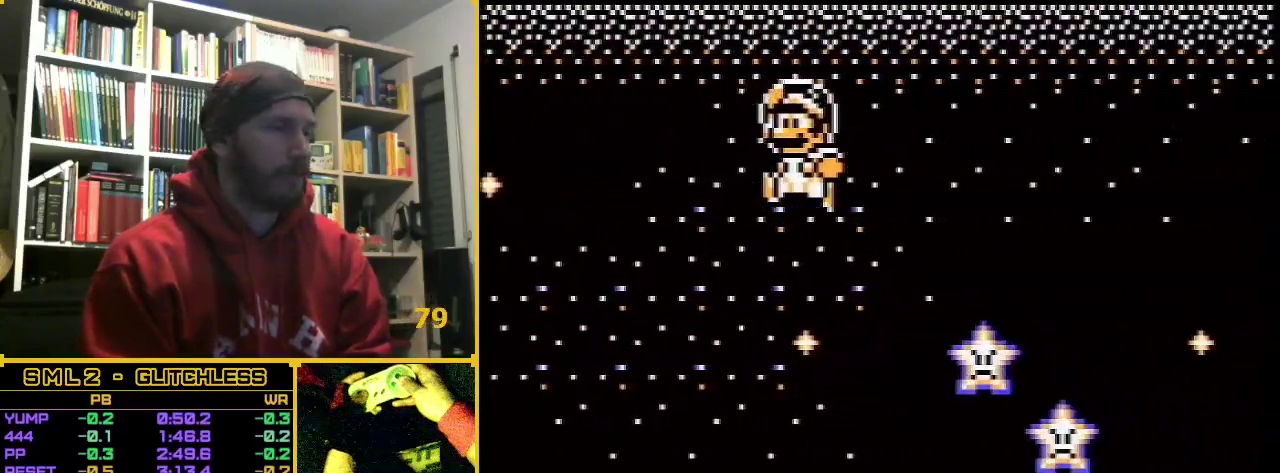
{"buttons": ["A"], "events": []}
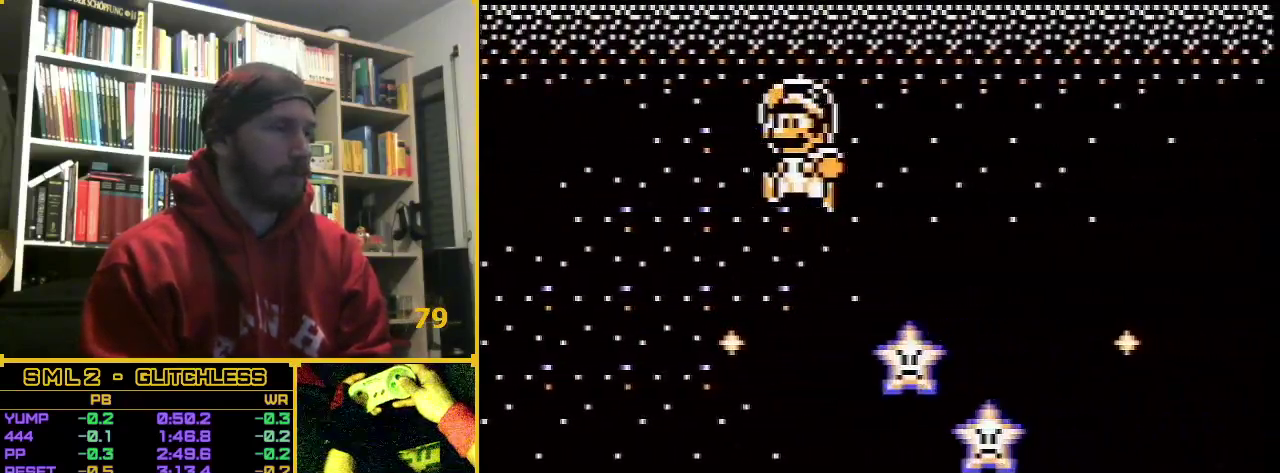
{"buttons": ["A"], "events": []}
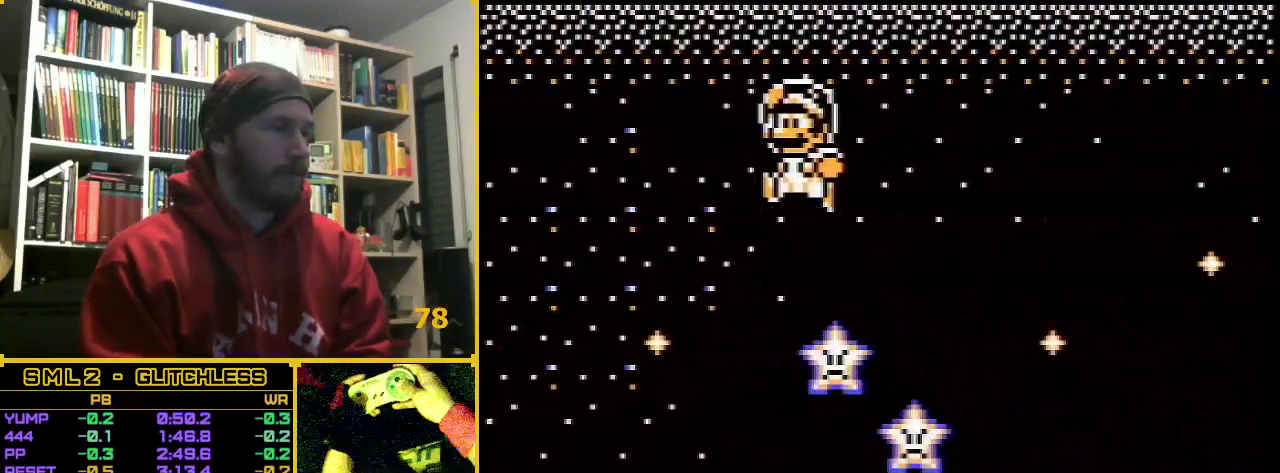
{"buttons": ["A"], "events": []}
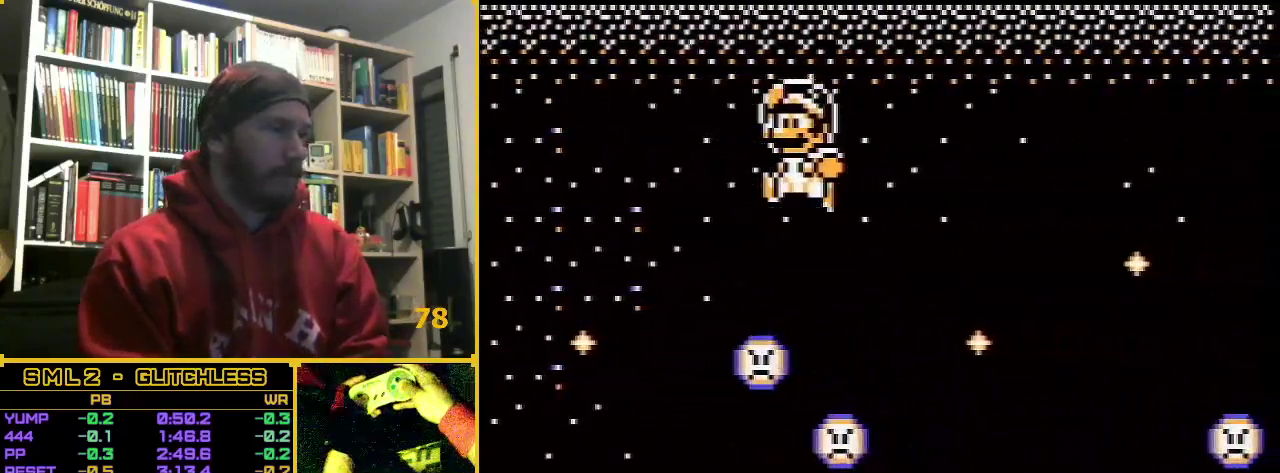
{"buttons": ["A"], "events": []}
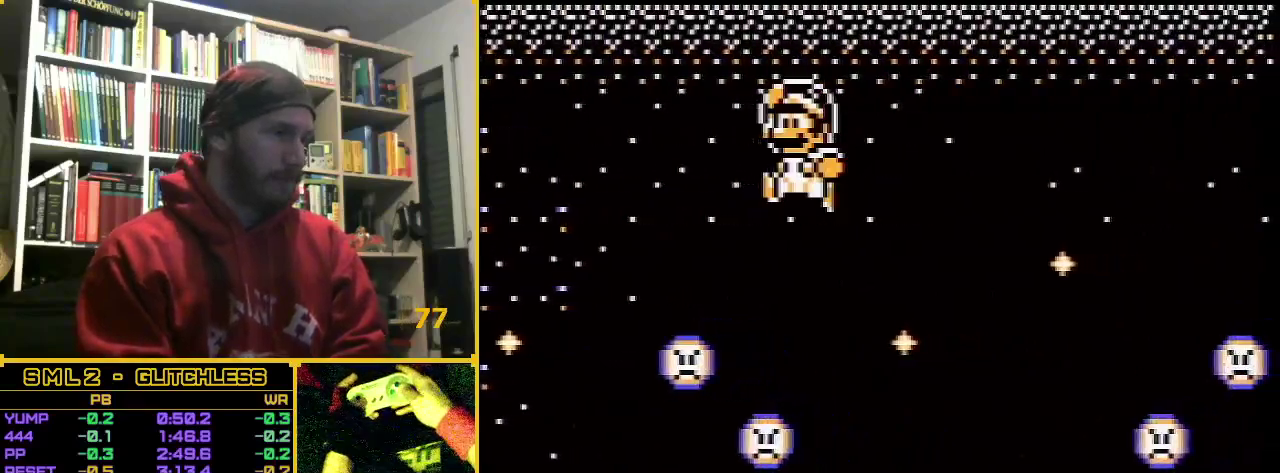
{"buttons": ["A"], "events": []}
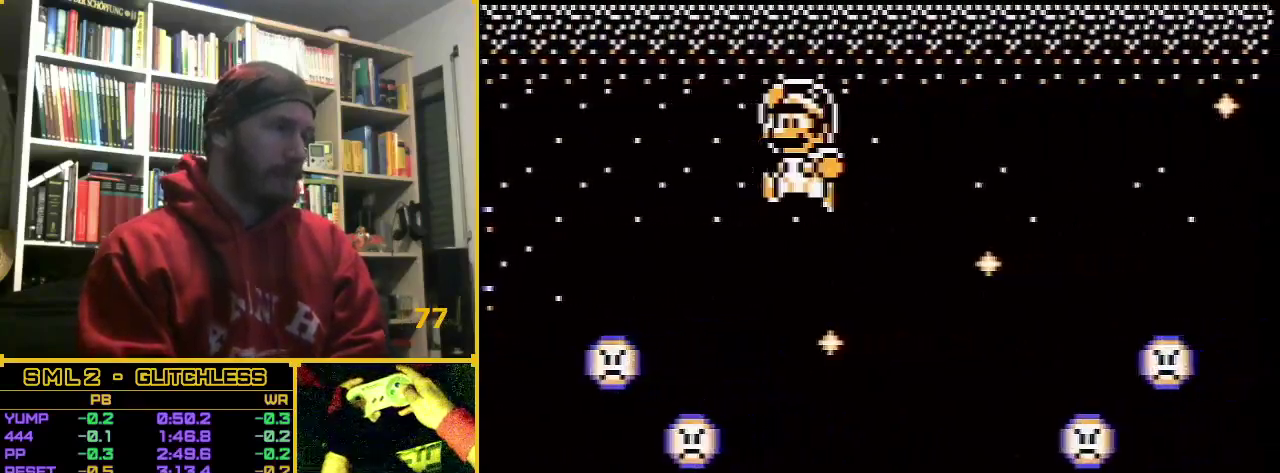
{"buttons": ["A"], "events": []}
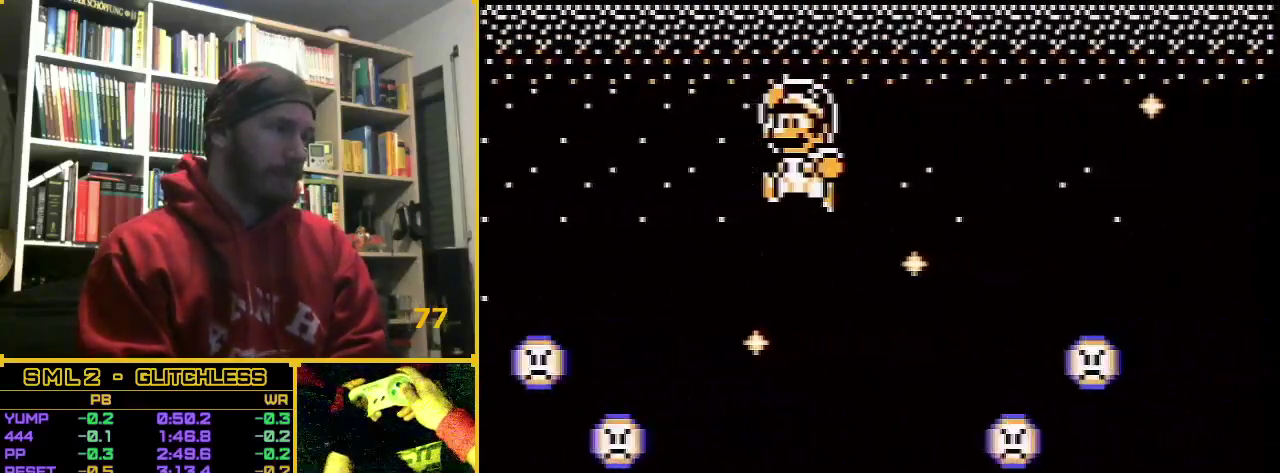
{"buttons": ["A"], "events": []}
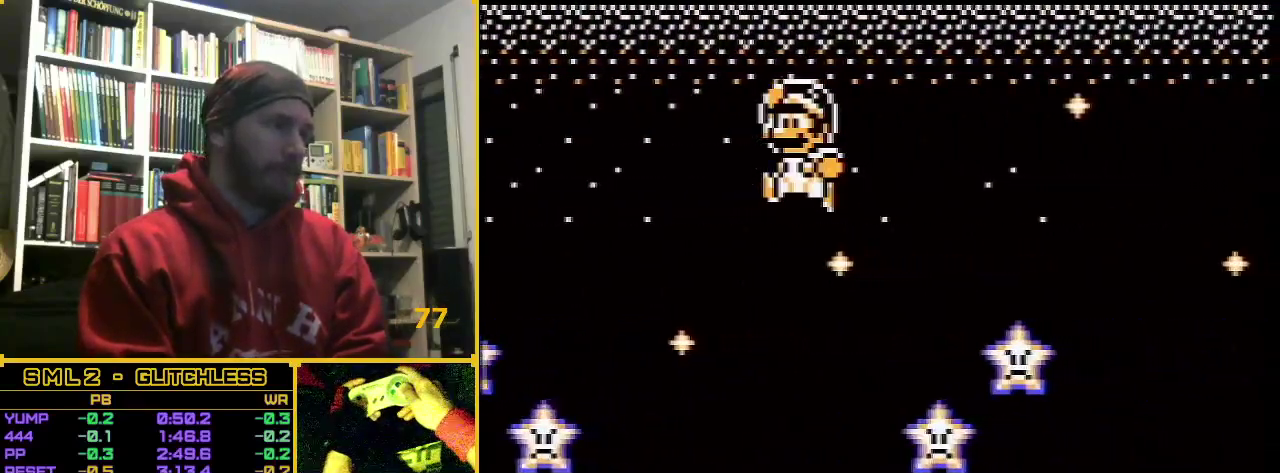
{"buttons": ["A"], "events": []}
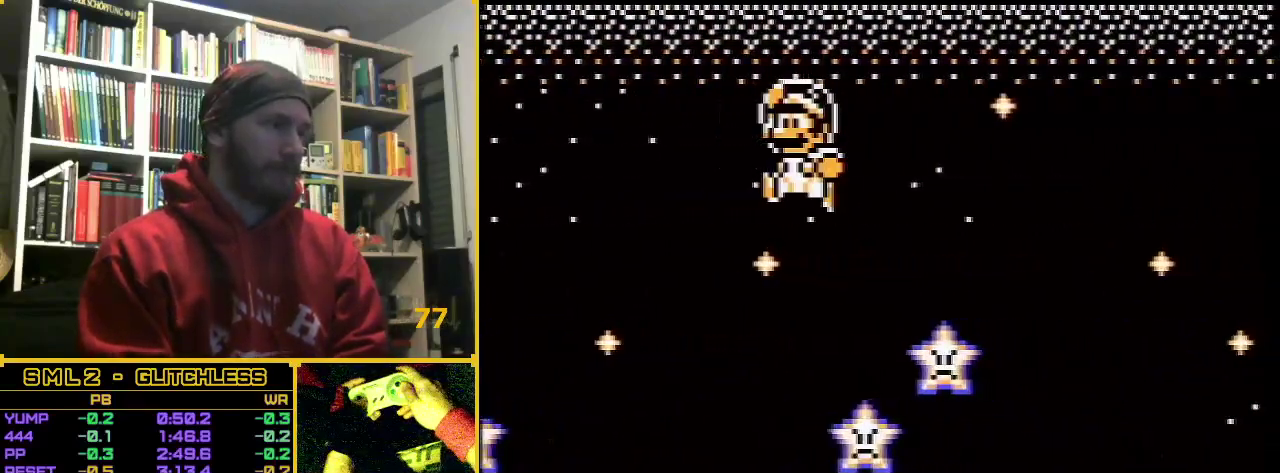
{"buttons": ["A"], "events": []}
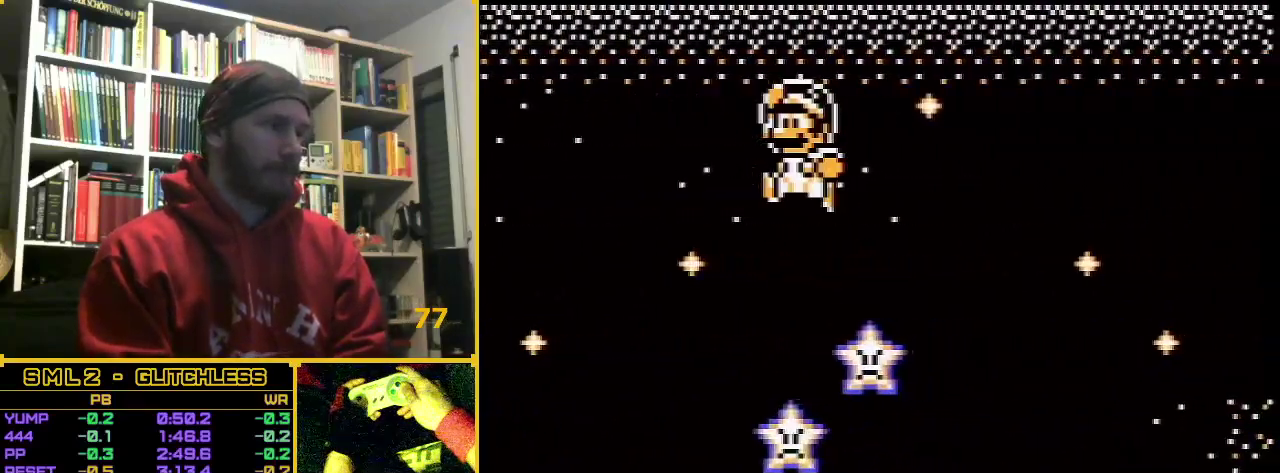
{"buttons": ["A"], "events": []}
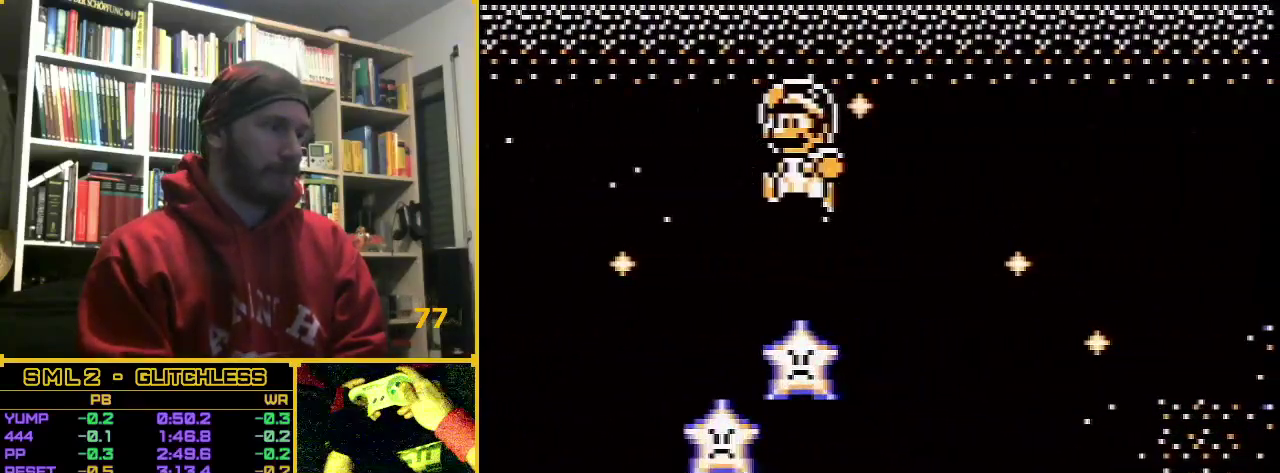
{"buttons": ["A", "DPAD_RIGHT"], "events": [[417, "DPAD_RIGHT", "down"]]}
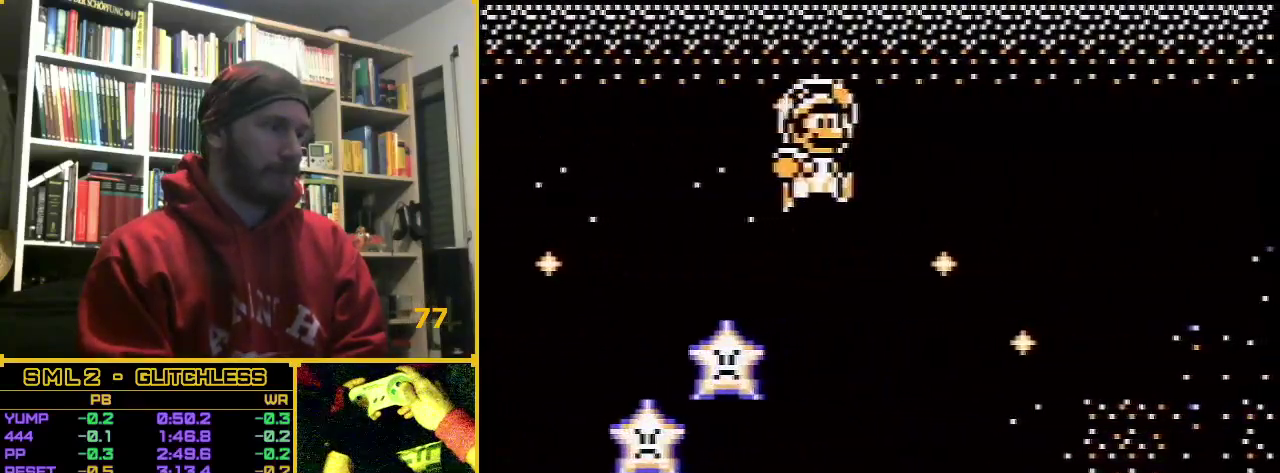
{"buttons": ["A"], "events": [[67, "DPAD_RIGHT", "up"]]}
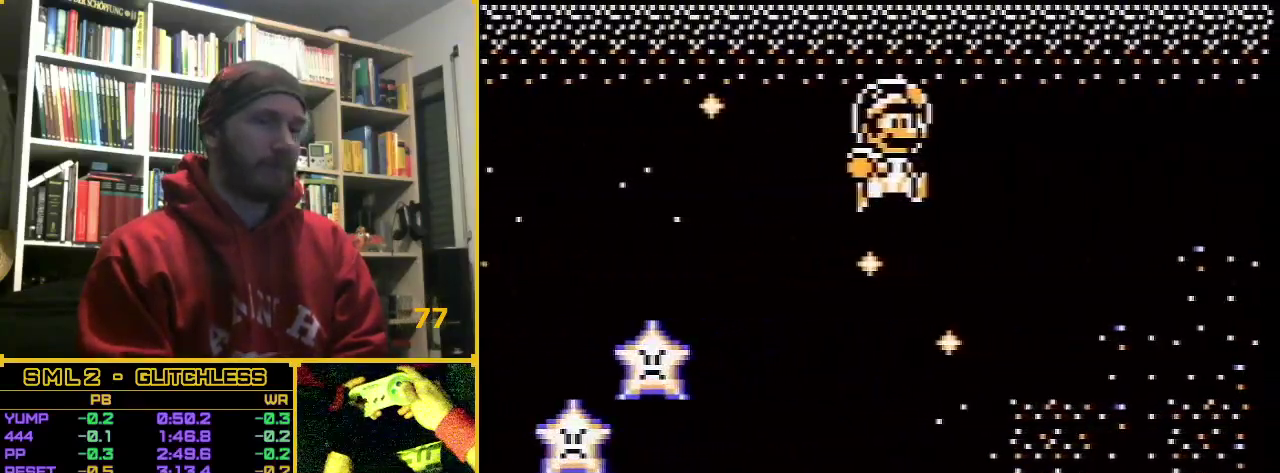
{"buttons": ["A"], "events": []}
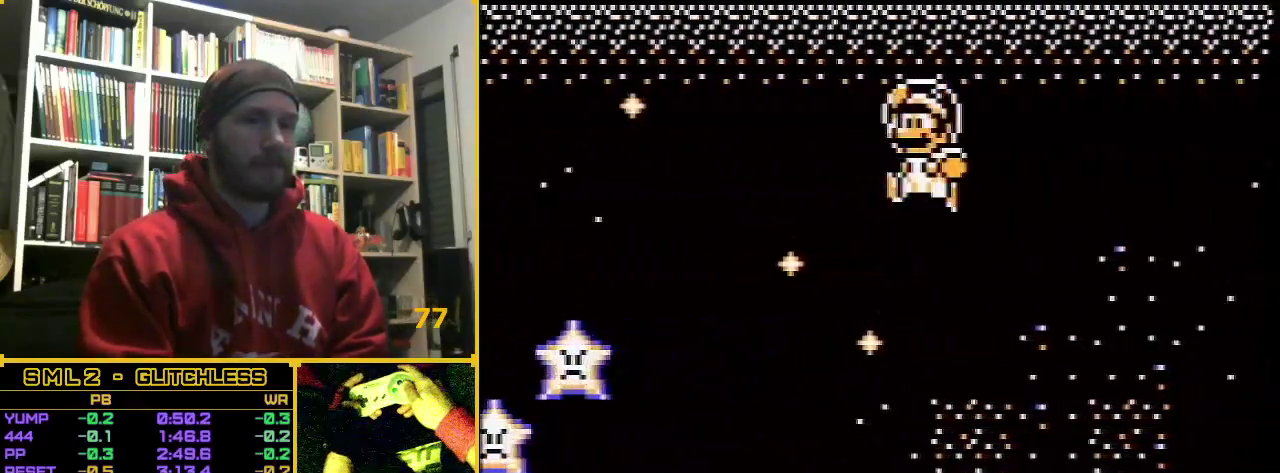
{"buttons": ["A"], "events": []}
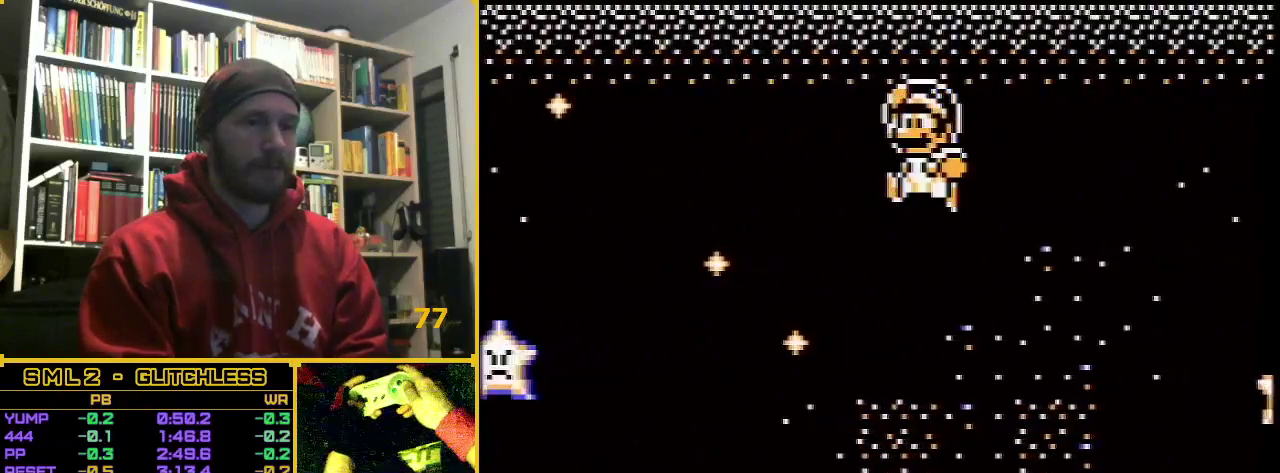
{"buttons": ["A"], "events": []}
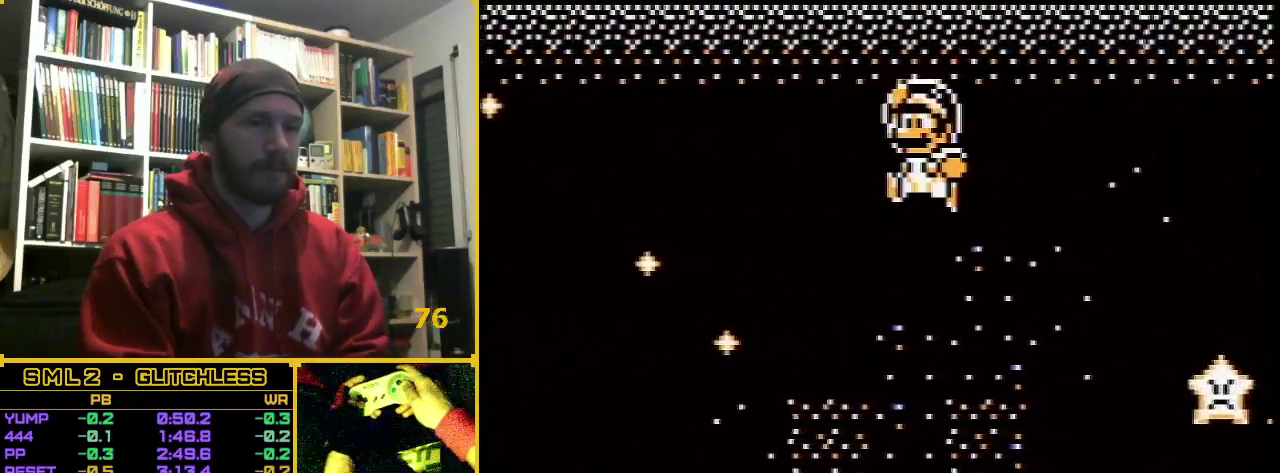
{"buttons": ["A"], "events": []}
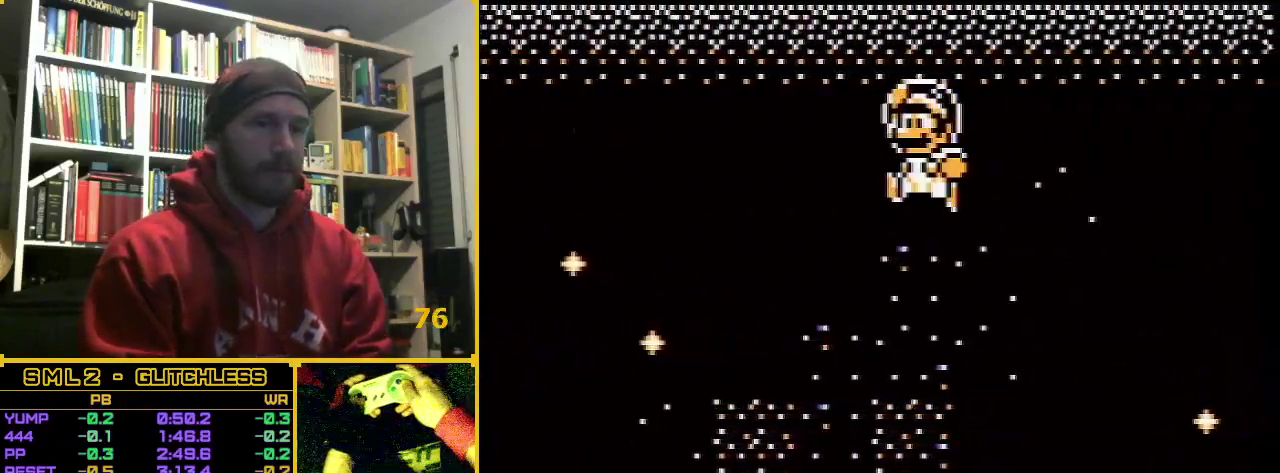
{"buttons": ["A"], "events": []}
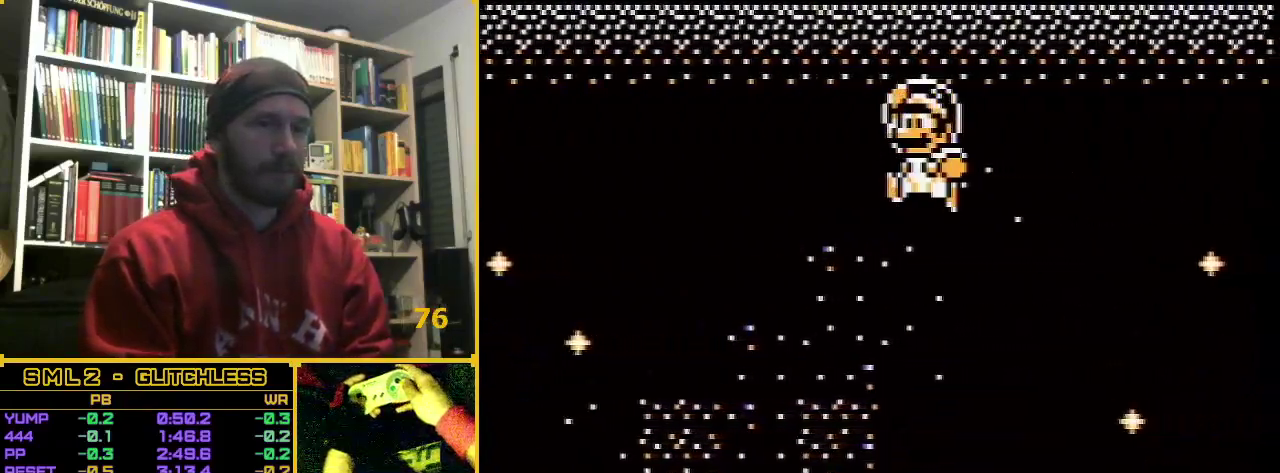
{"buttons": ["A"], "events": []}
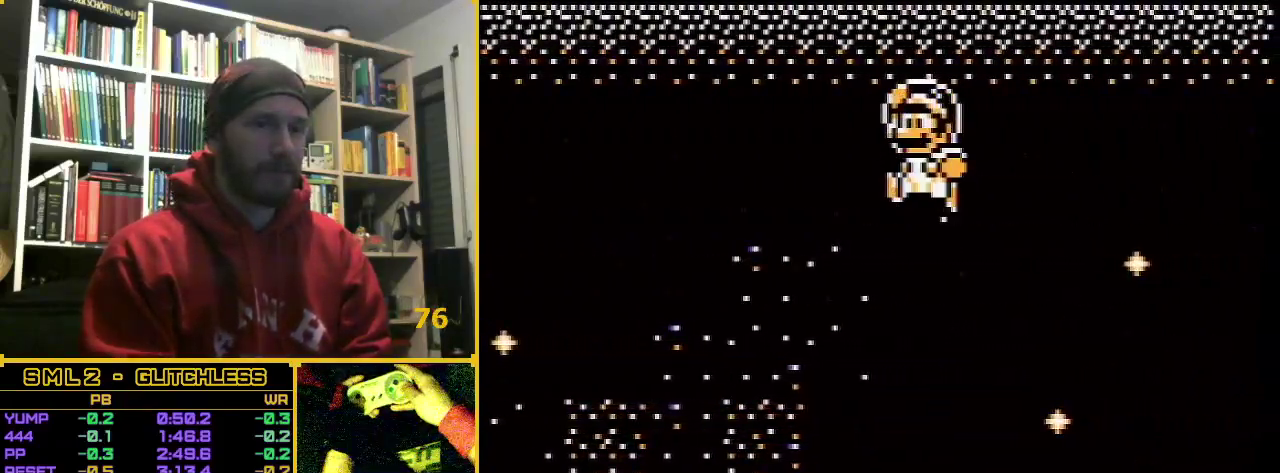
{"buttons": ["A"], "events": []}
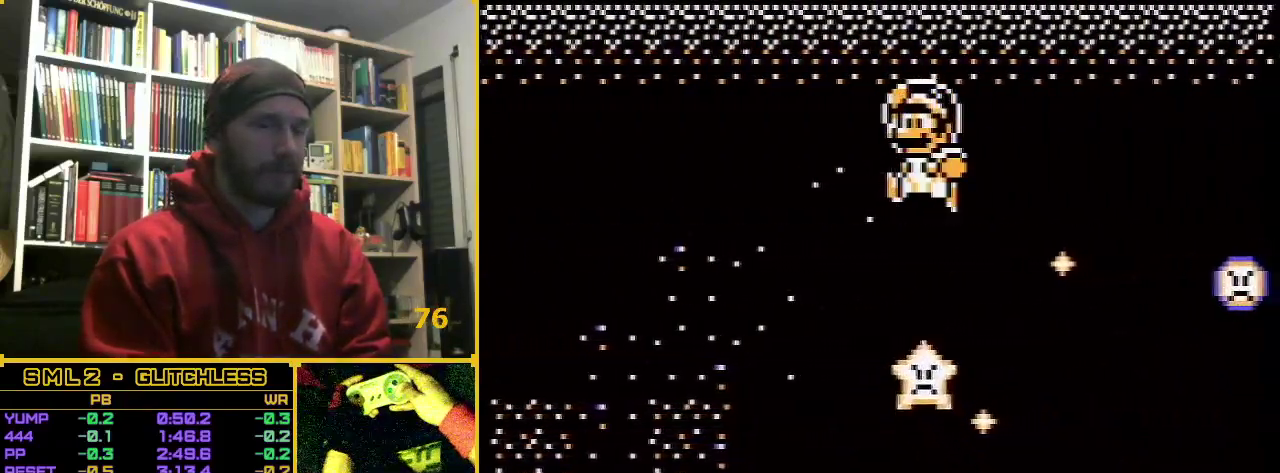
{"buttons": ["A"], "events": []}
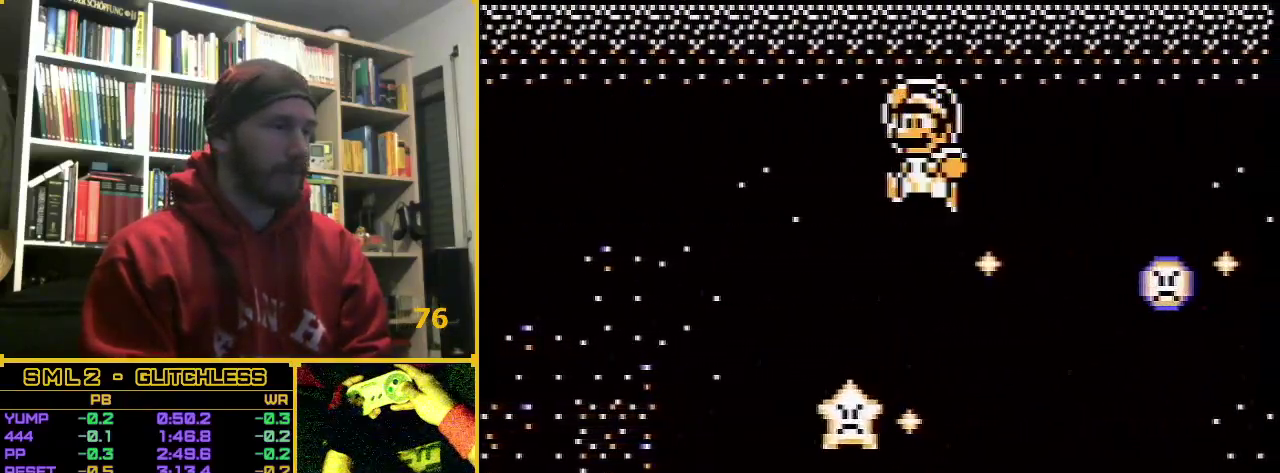
{"buttons": [], "events": [[150, "A", "up"]]}
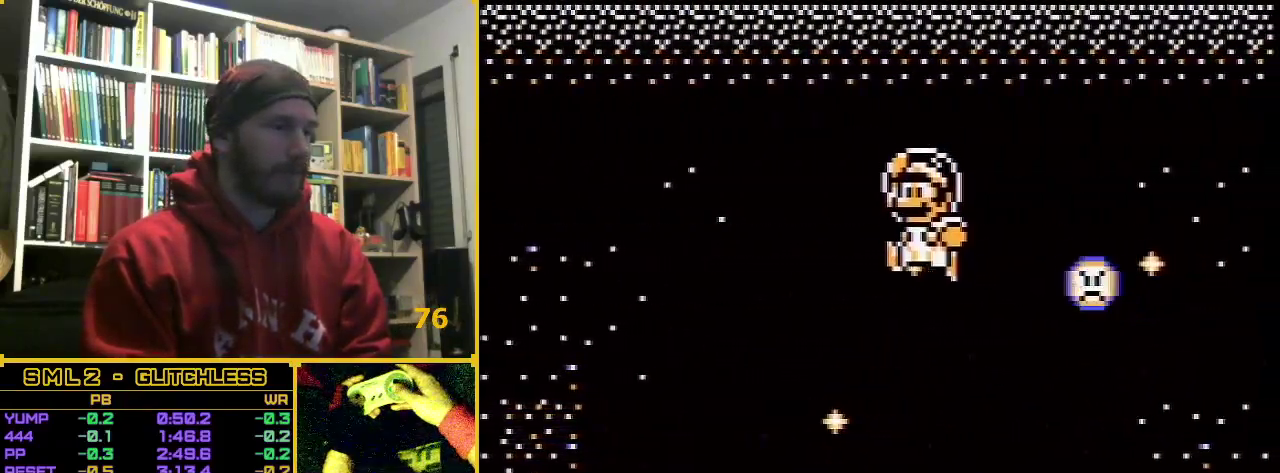
{"buttons": ["DPAD_RIGHT"], "events": [[500, "DPAD_RIGHT", "down"]]}
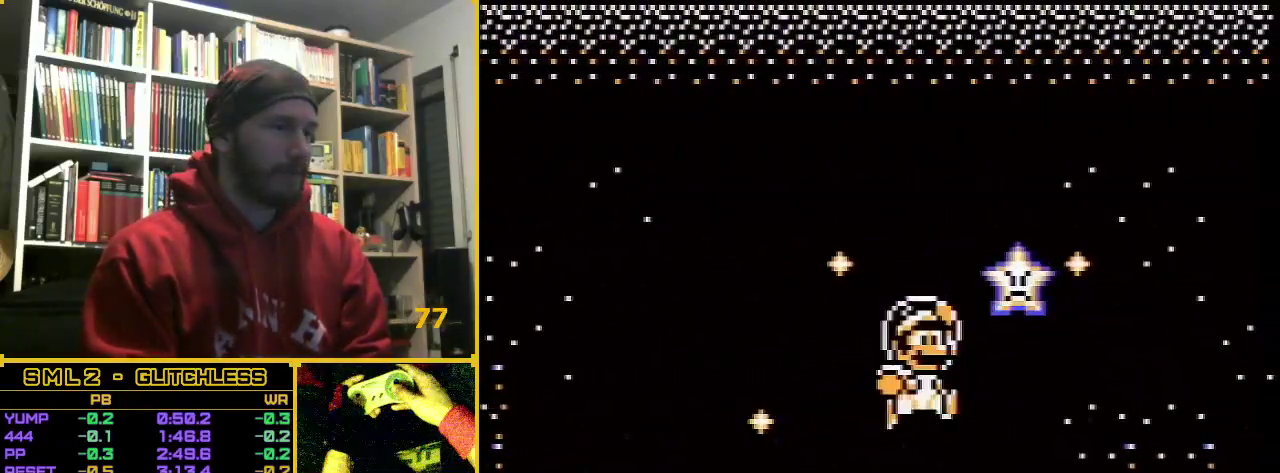
{"buttons": ["DPAD_RIGHT"], "events": []}
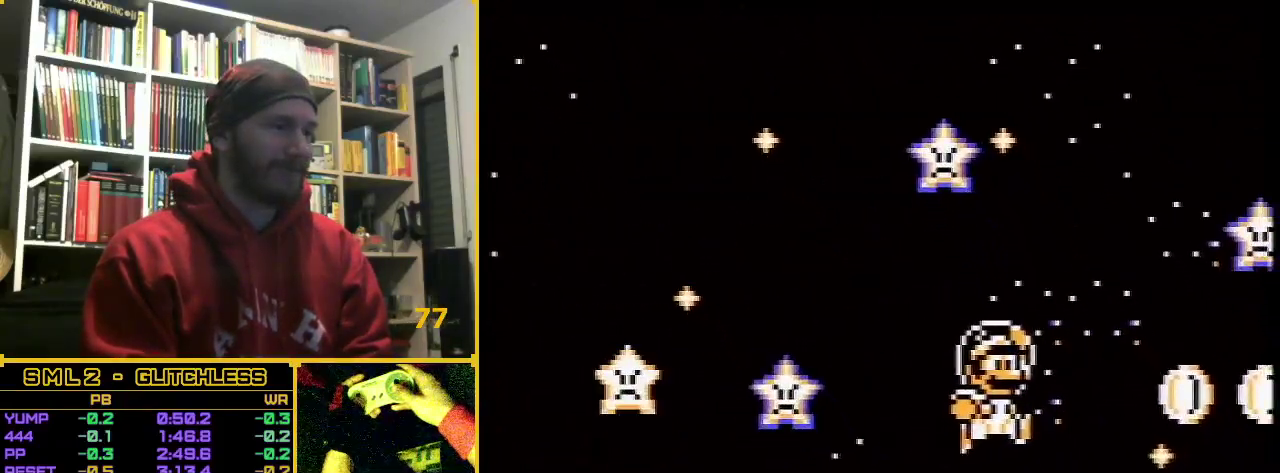
{"buttons": ["DPAD_RIGHT"], "events": []}
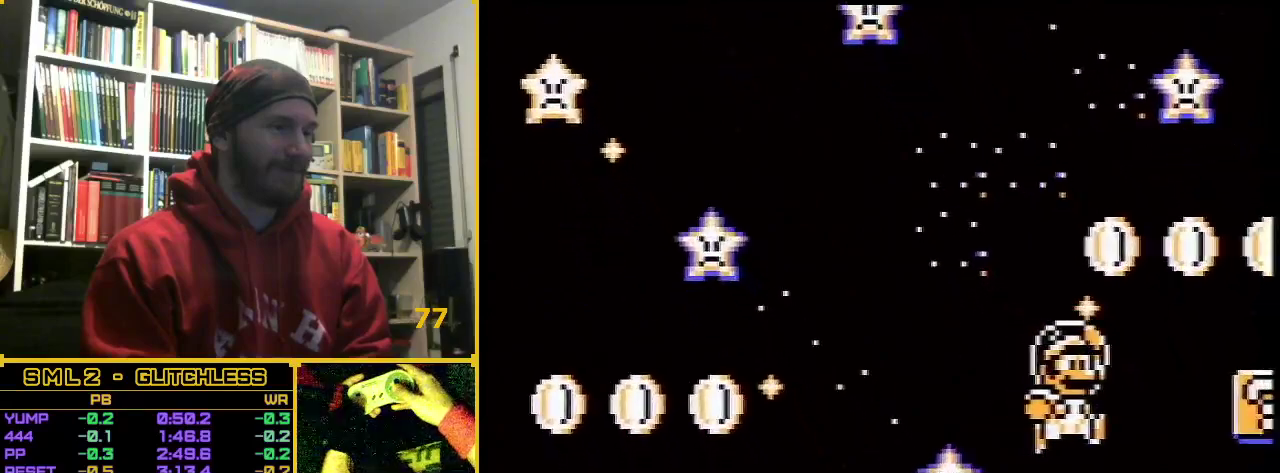
{"buttons": ["A"], "events": [[433, "A", "down"], [467, "DPAD_RIGHT", "up"]]}
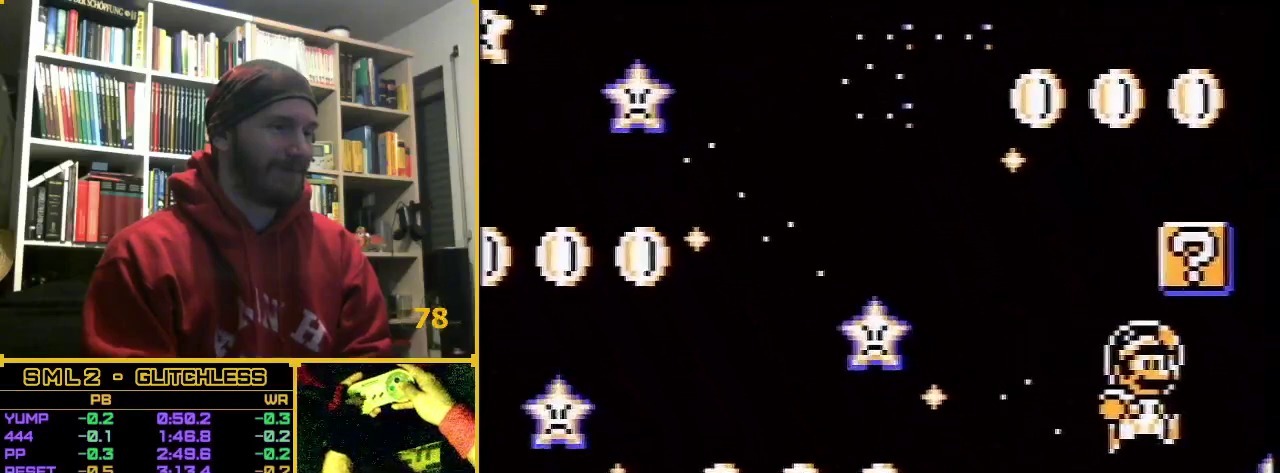
{"buttons": ["A"], "events": [[150, "DPAD_LEFT", "down"], [433, "DPAD_LEFT", "up"]]}
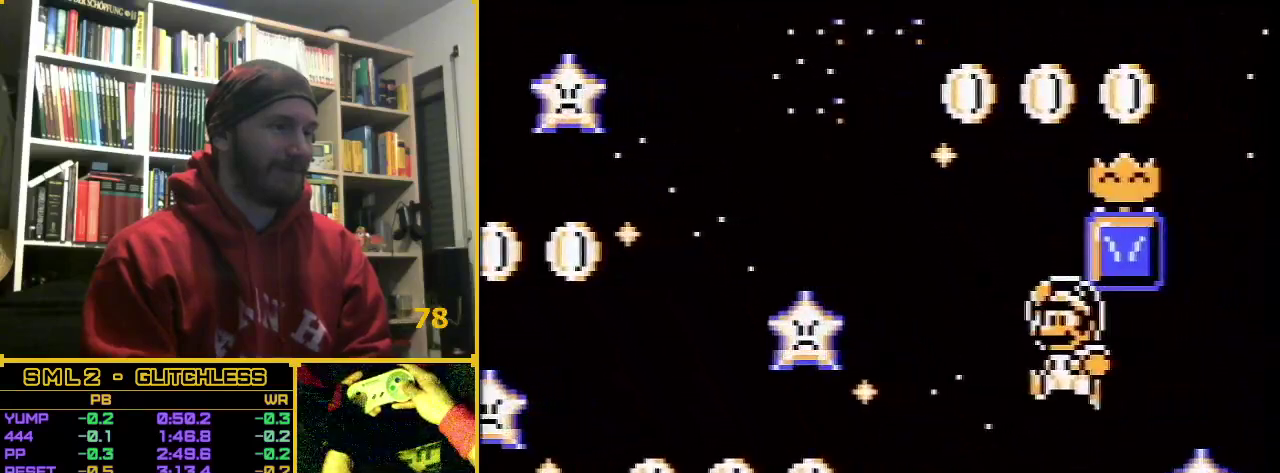
{"buttons": ["A", "DPAD_RIGHT"], "events": [[100, "DPAD_RIGHT", "down"]]}
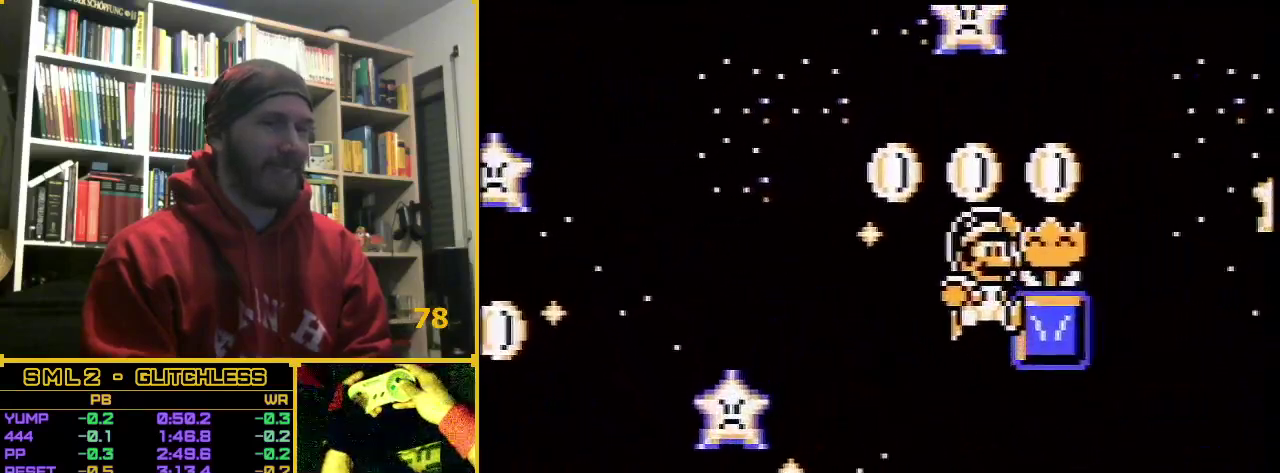
{"buttons": ["A", "DPAD_RIGHT"], "events": [[217, "A", "up"], [217, "DPAD_RIGHT", "up"], [267, "A", "down"], [267, "DPAD_RIGHT", "down"]]}